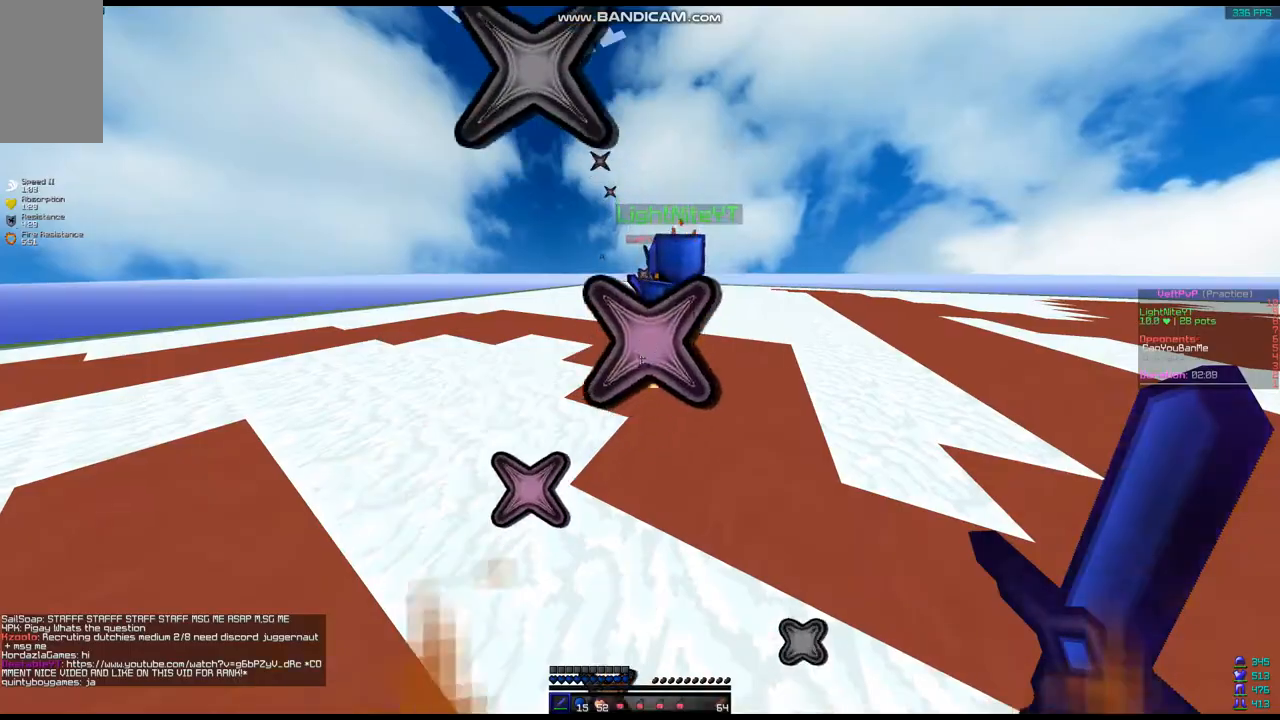
Gameplay with keyboard and mouse; each line is a JSON object with the keys and mouse buttons held at the frame after it. "events" lists presses ("down") and releases ("up") of "a", "d", "s", "space", "w", "mouse_left" and "mouse_right" between this image and that frame as [ms after this image, input, new state], when the widget could be followed in between. "mouse_left", "mouse_right" = the "left", "right" buttons of the "mouse" list. No other keys are recorded. Fast repeated clicks can show as one long hold. Mouse movement is not recorded.
{"keys": ["a", "w"], "mouse": [], "events": [[393, "a", "down"], [465, "w", "down"]]}
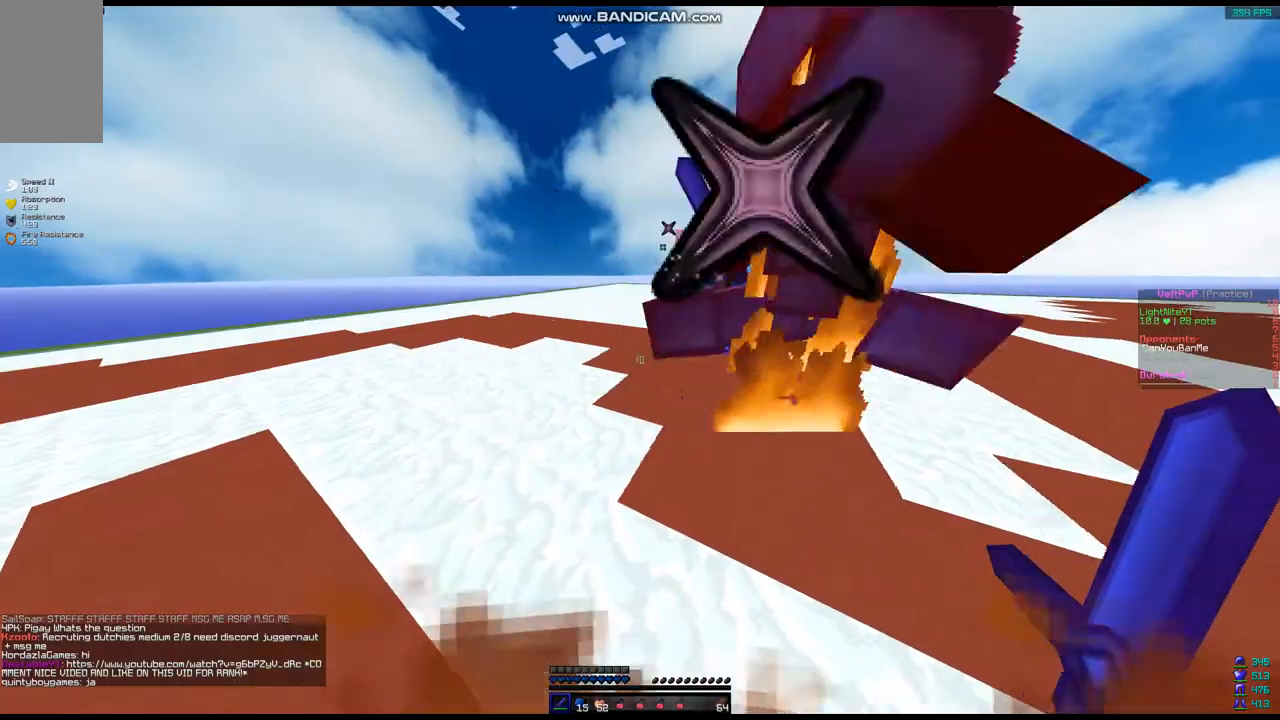
{"keys": [], "mouse": [], "events": [[286, "a", "up"], [357, "w", "up"]]}
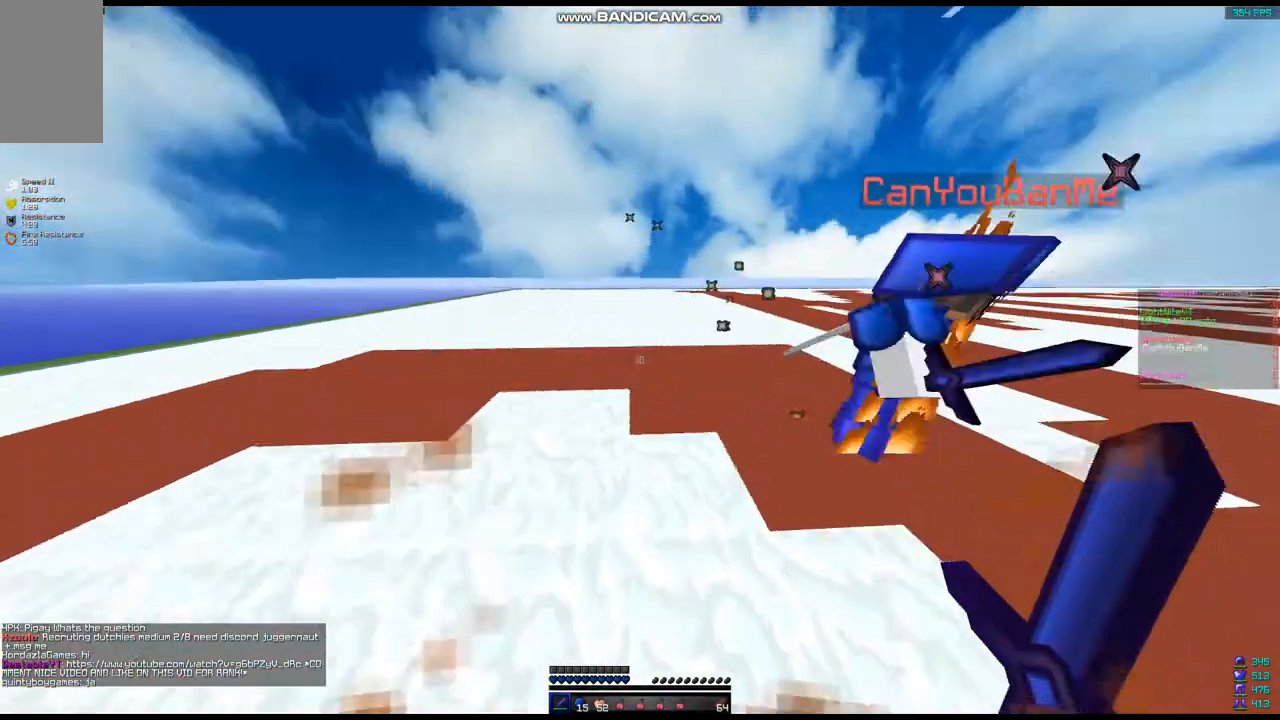
{"keys": [], "mouse": [], "events": []}
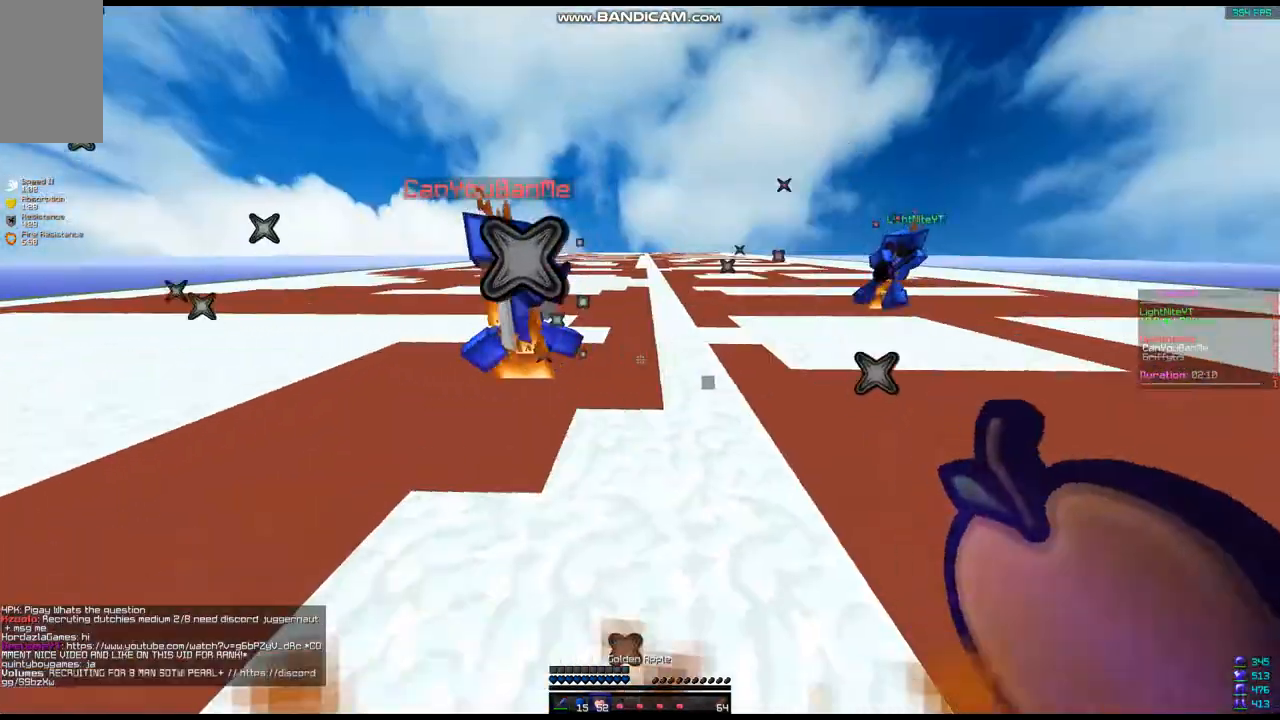
{"keys": [], "mouse": [], "events": []}
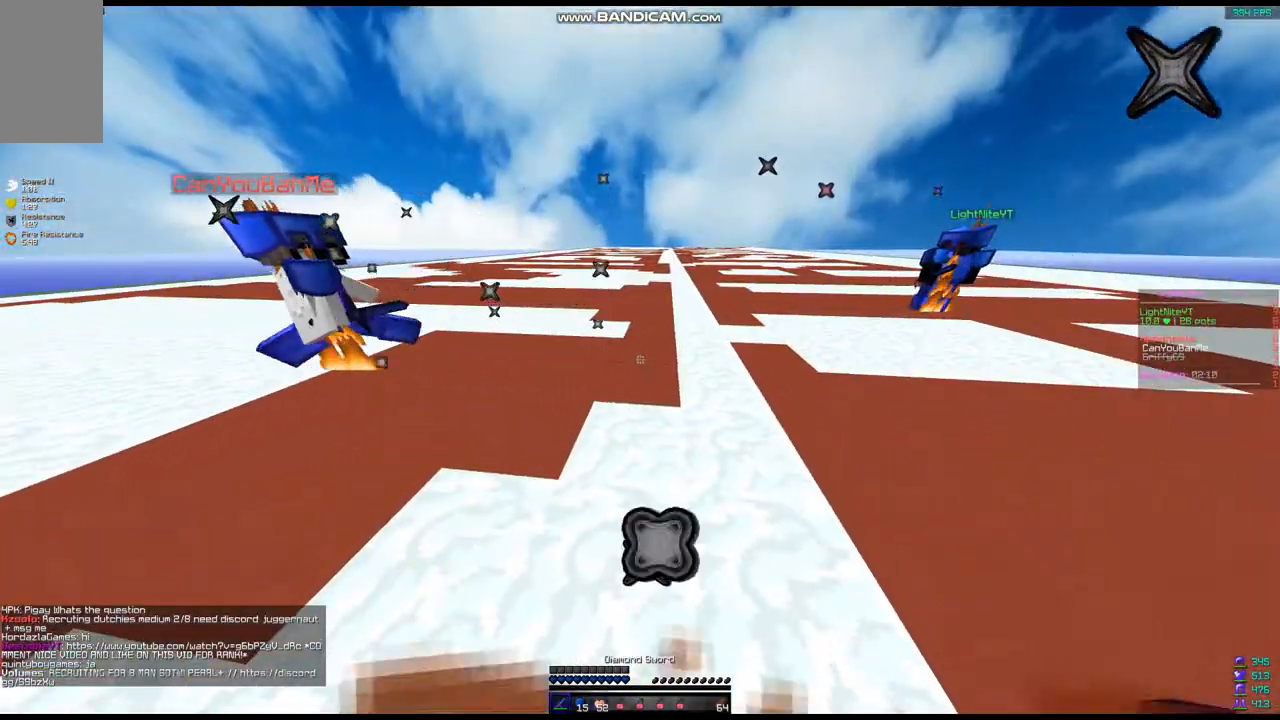
{"keys": [], "mouse": [], "events": []}
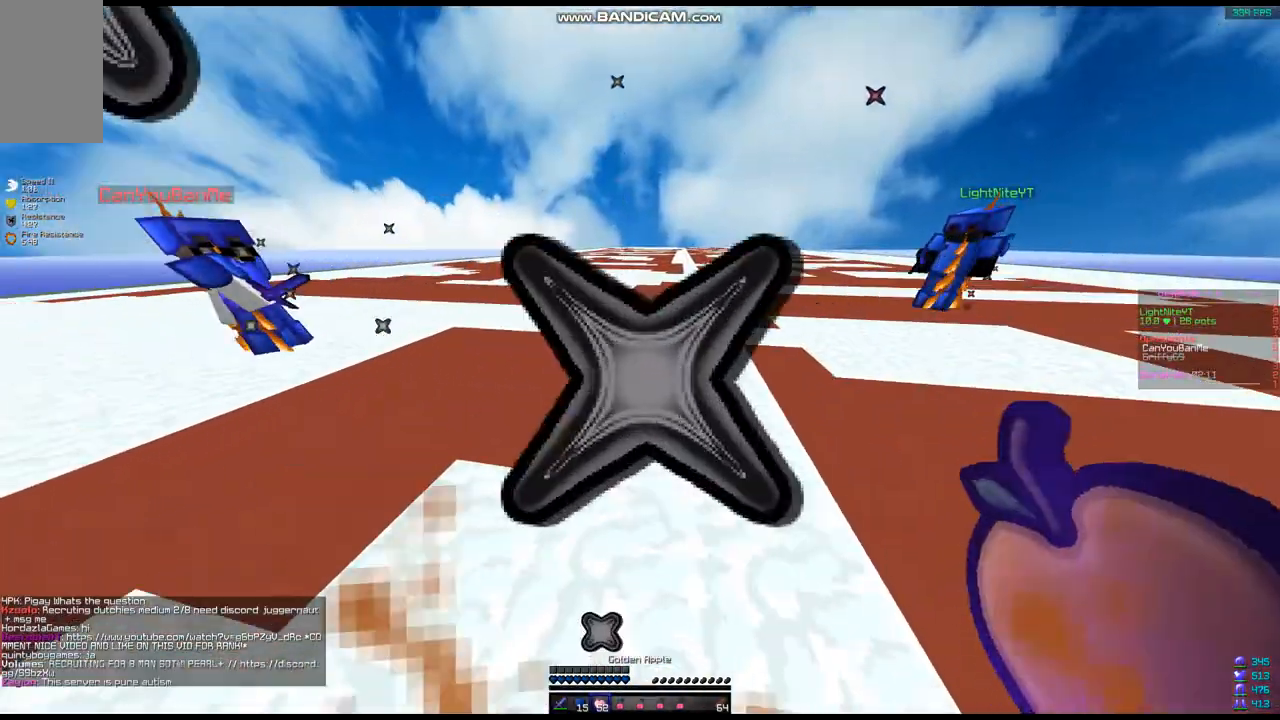
{"keys": ["w"], "mouse": [], "events": [[178, "w", "down"]]}
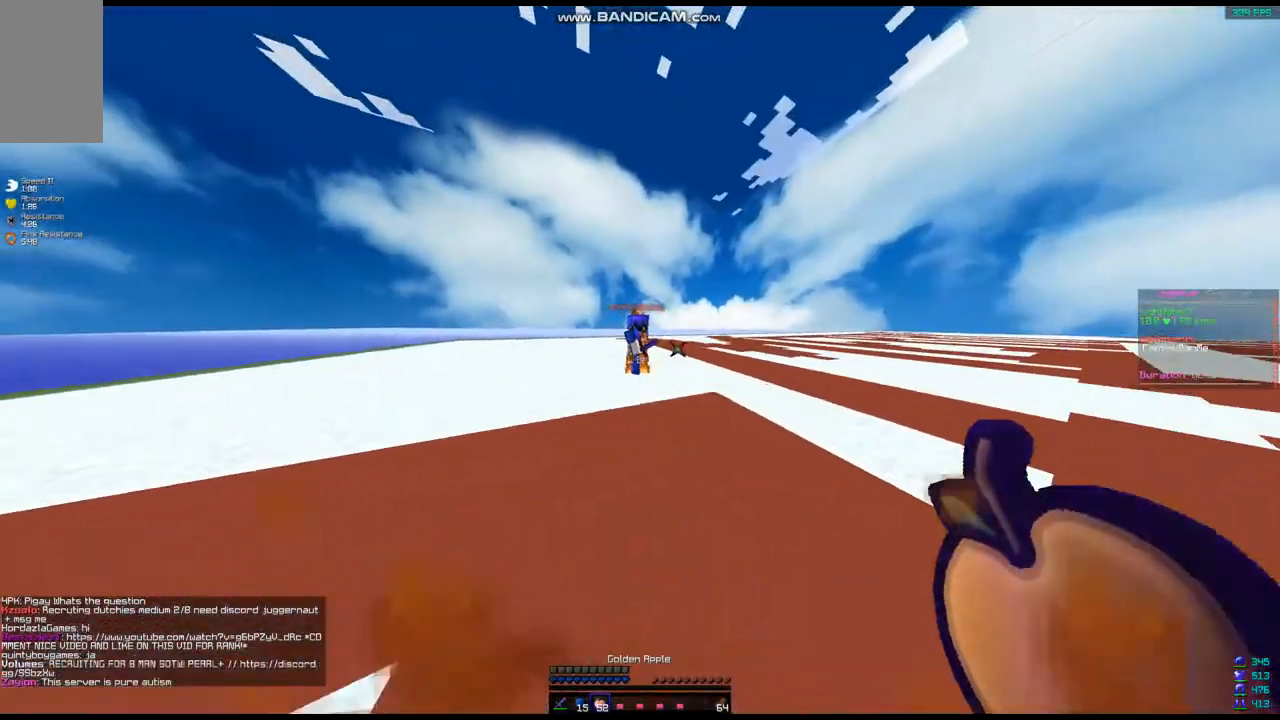
{"keys": [], "mouse": [], "events": [[107, "w", "up"]]}
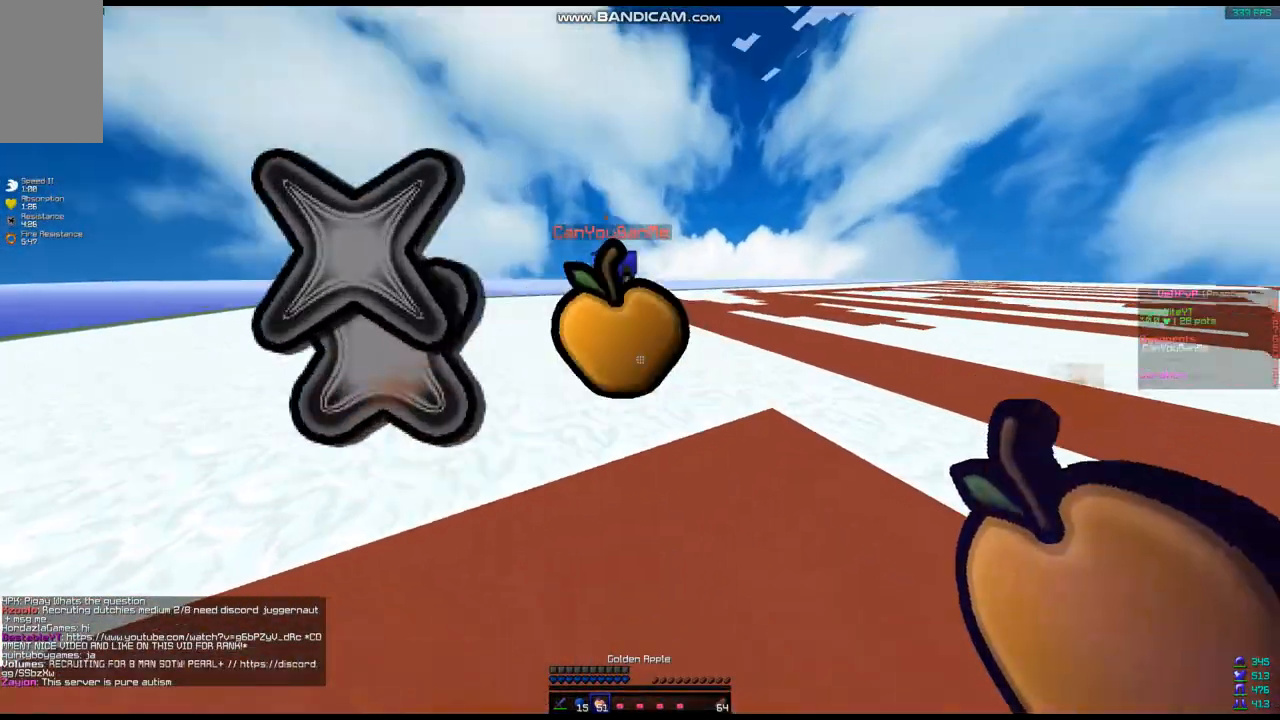
{"keys": [], "mouse": [], "events": [[72, "s", "down"], [179, "s", "up"]]}
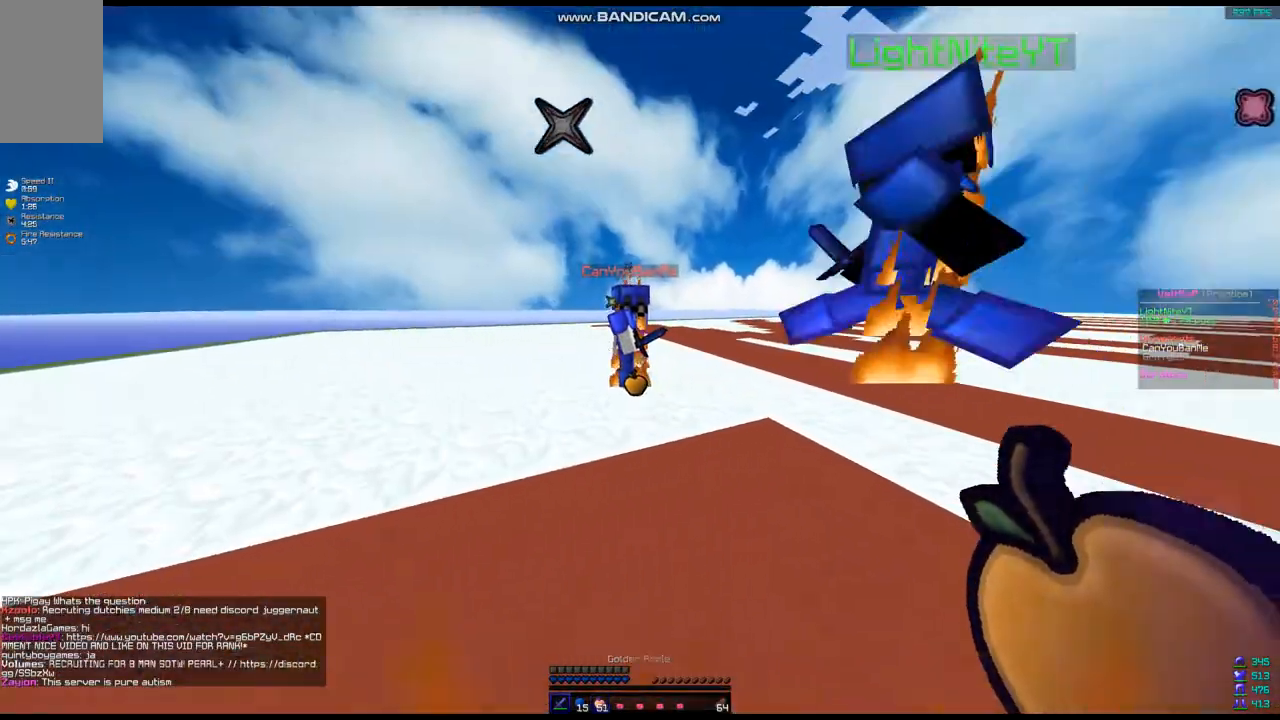
{"keys": [], "mouse": [], "events": []}
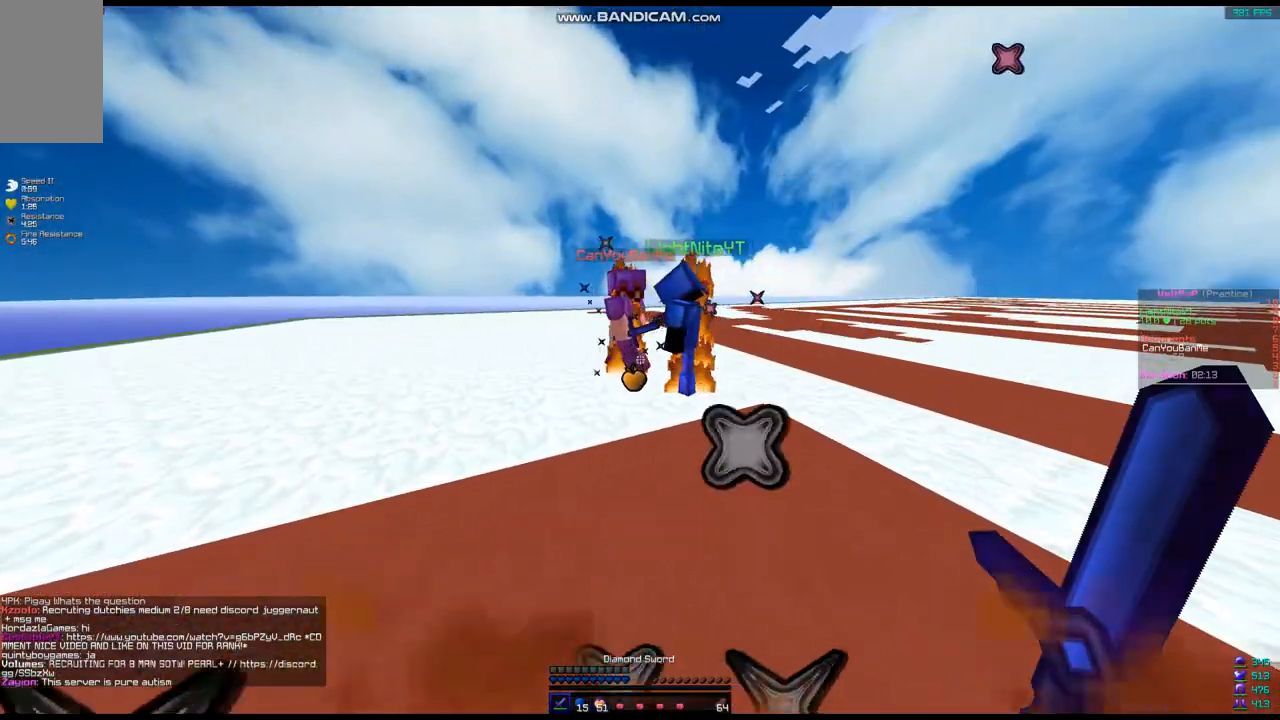
{"keys": [], "mouse": [], "events": []}
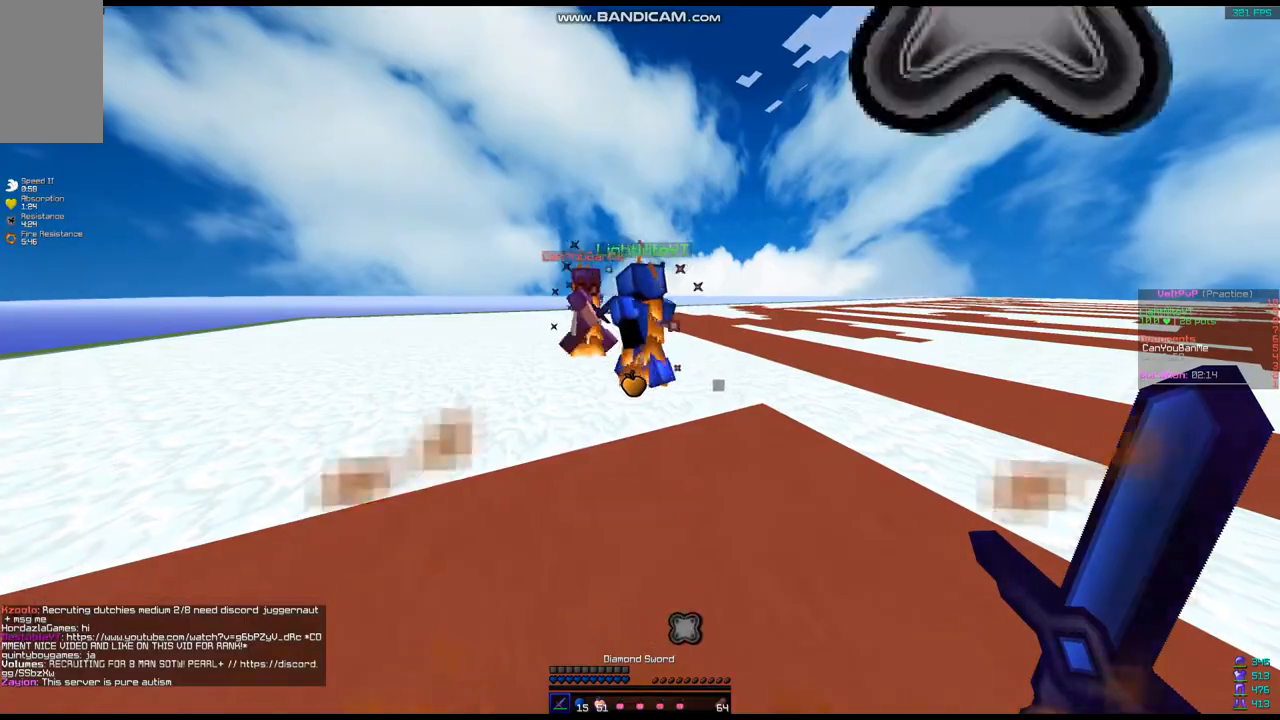
{"keys": [], "mouse": [], "events": [[214, "w", "down"], [393, "w", "up"]]}
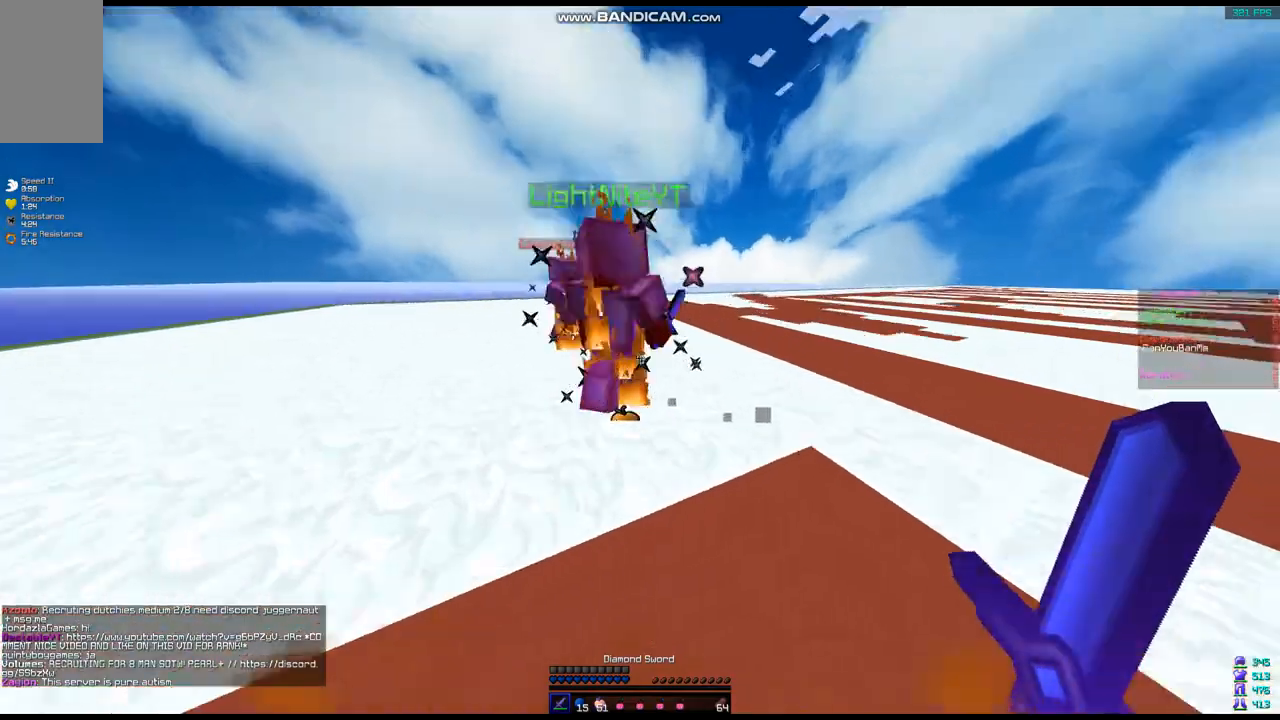
{"keys": [], "mouse": [], "events": []}
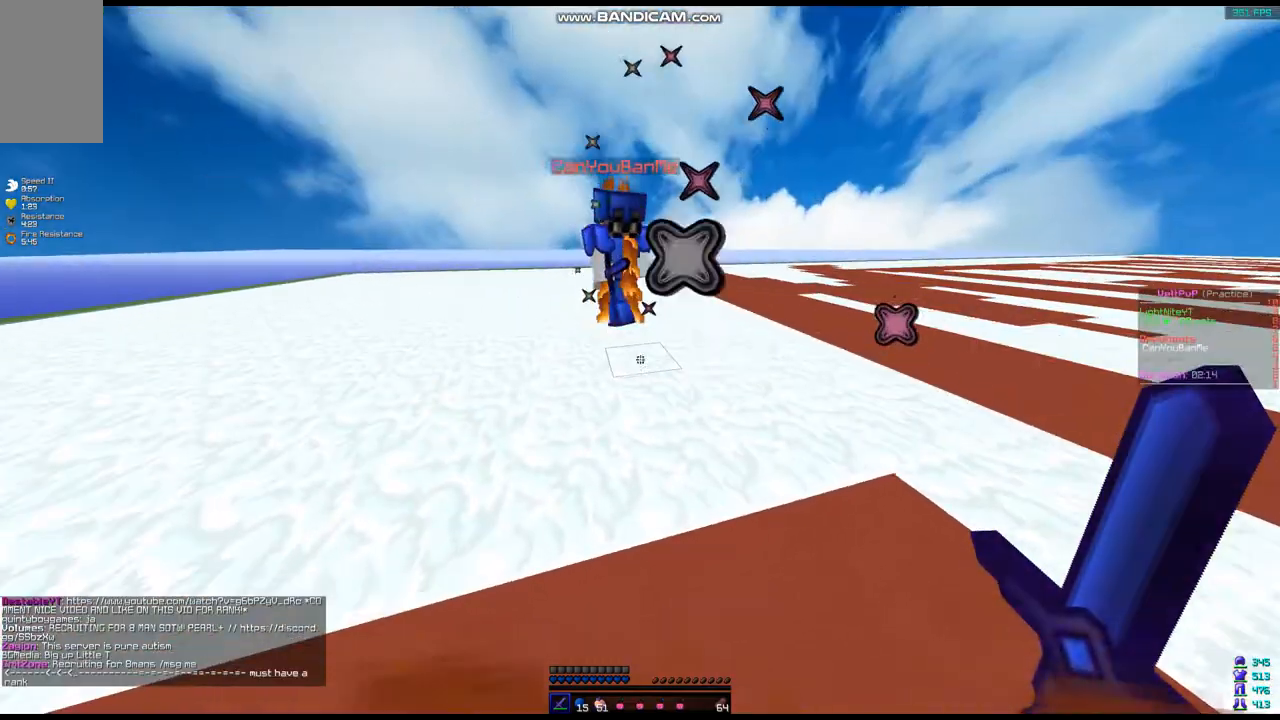
{"keys": ["a", "s"], "mouse": [], "events": [[71, "a", "down"], [501, "s", "down"]]}
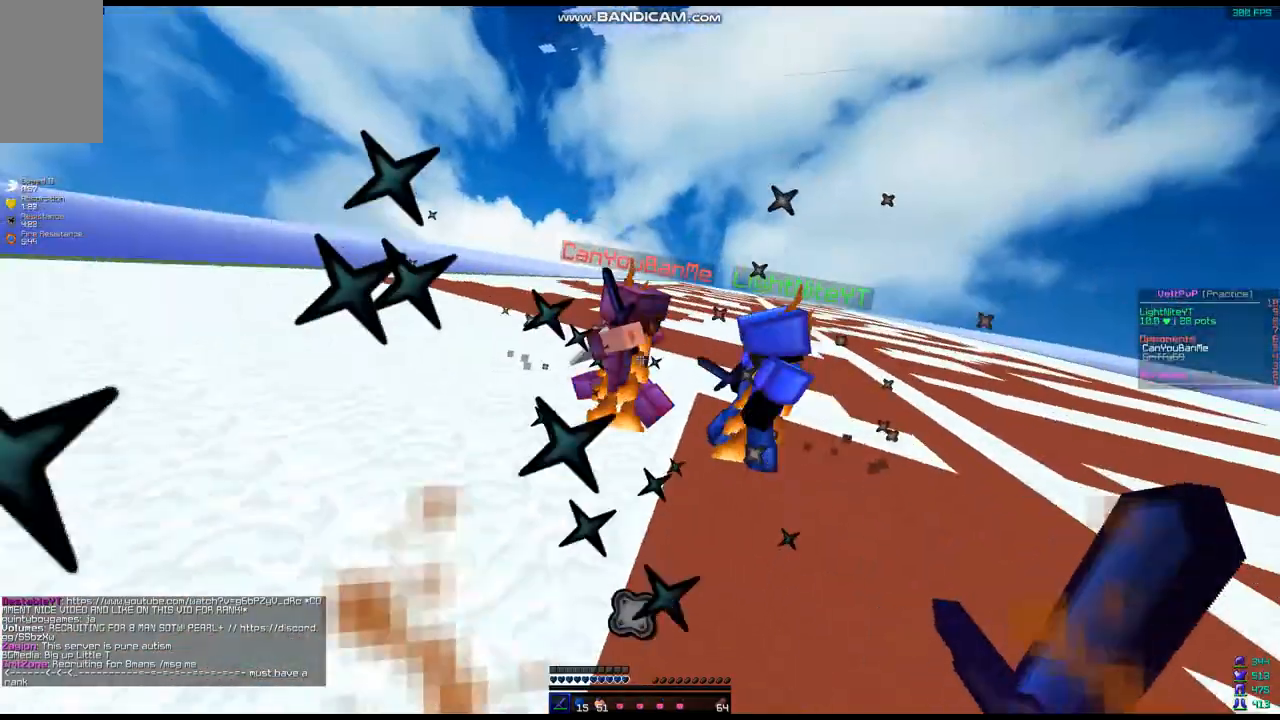
{"keys": ["a", "w"], "mouse": [], "events": [[71, "d", "down"], [250, "a", "up"], [250, "s", "up"], [357, "d", "up"], [393, "a", "down"], [500, "w", "down"]]}
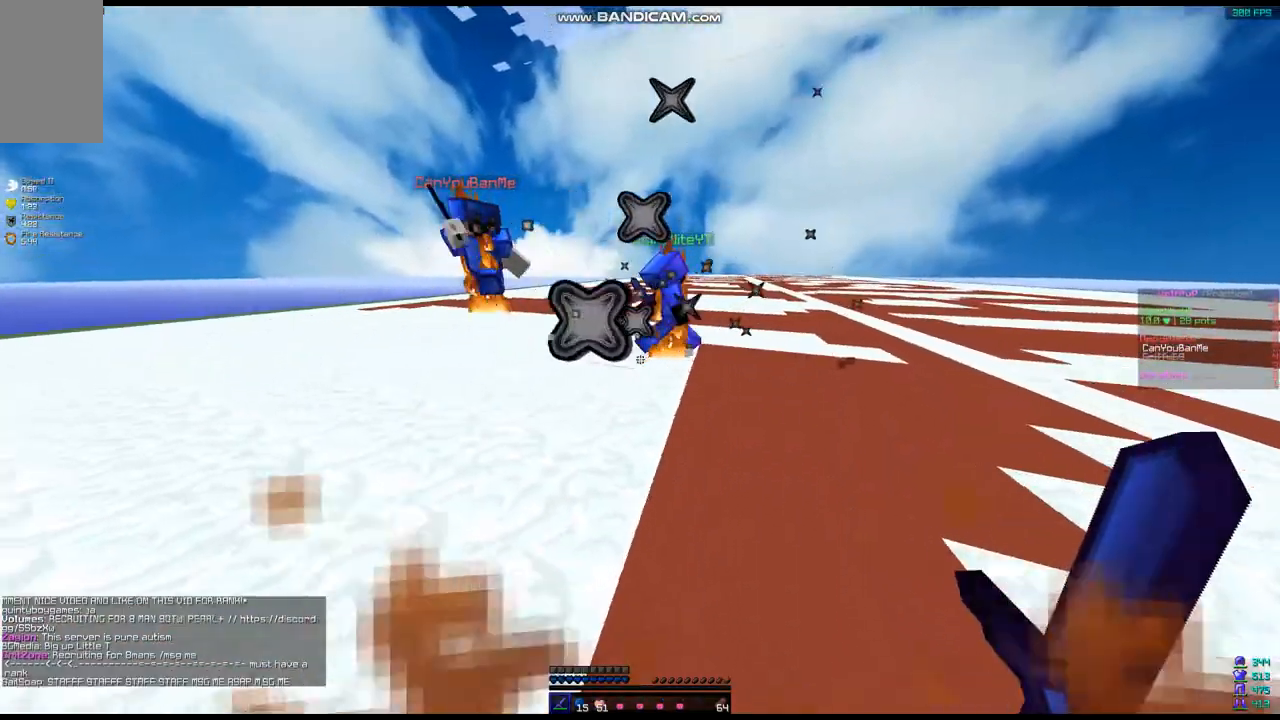
{"keys": ["a"], "mouse": [], "events": [[179, "w", "up"]]}
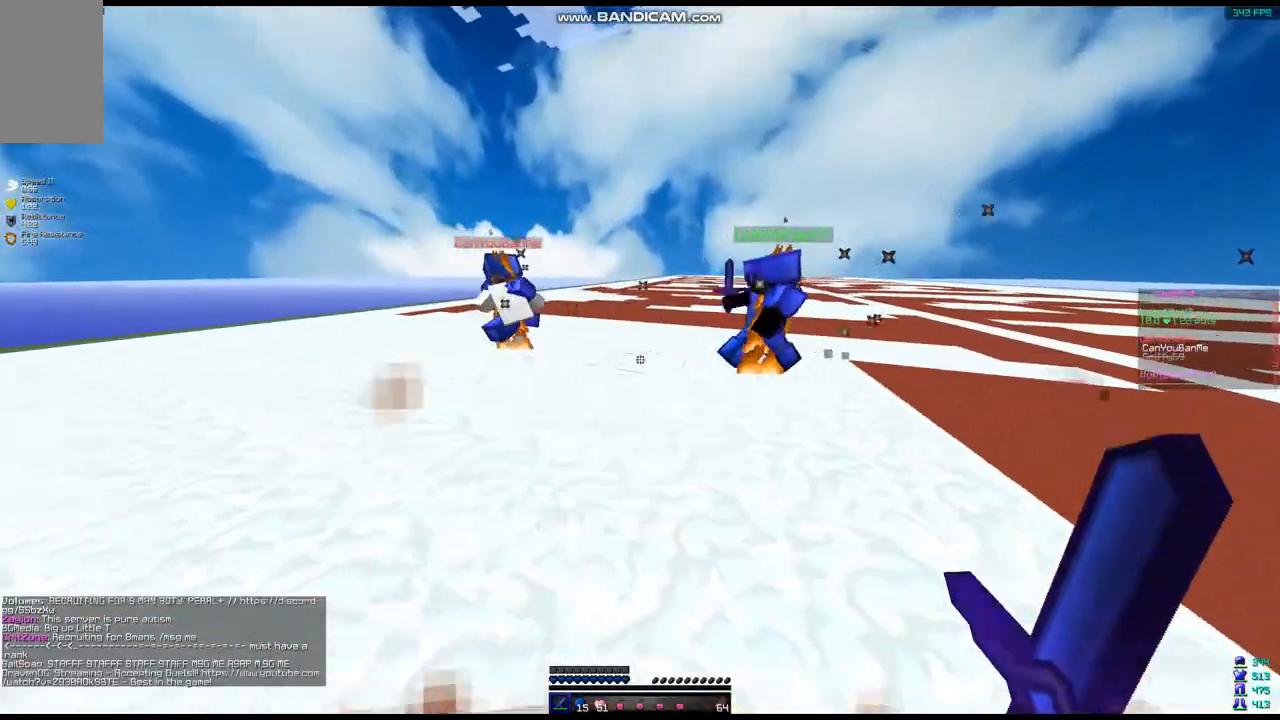
{"keys": [], "mouse": [], "events": [[108, "a", "up"], [358, "w", "down"], [430, "w", "up"]]}
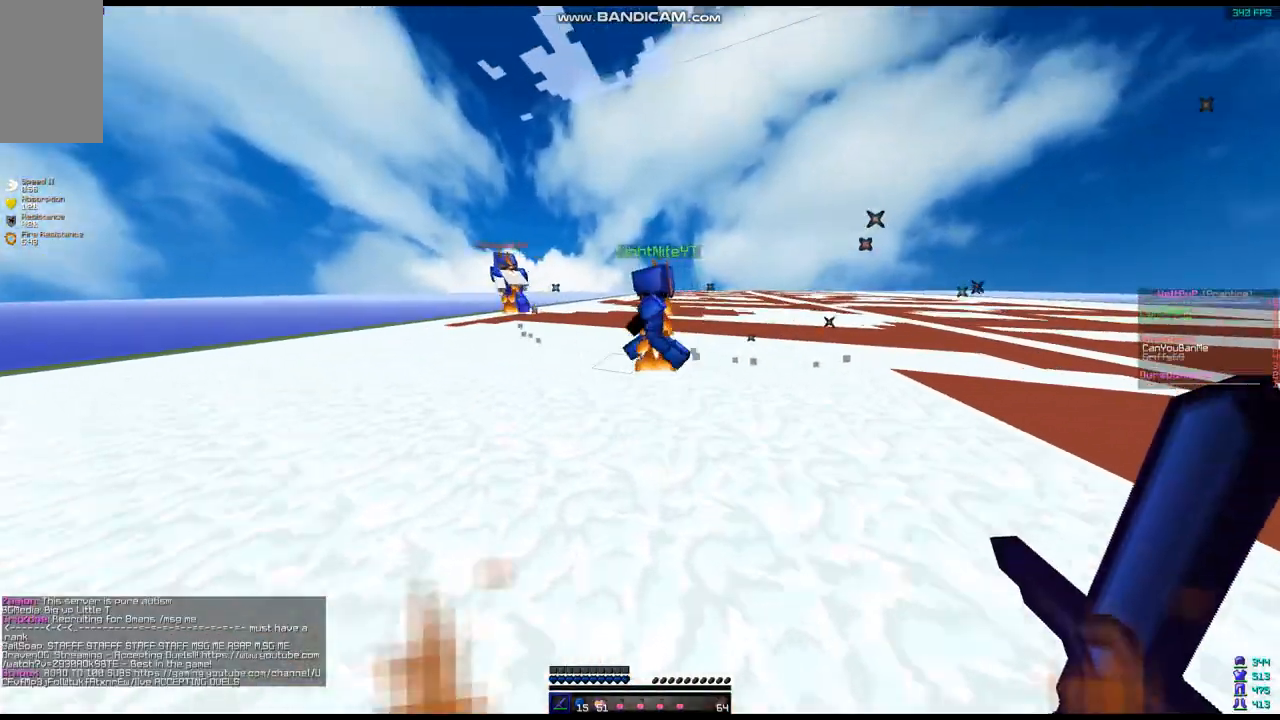
{"keys": ["w"], "mouse": [], "events": [[357, "w", "down"]]}
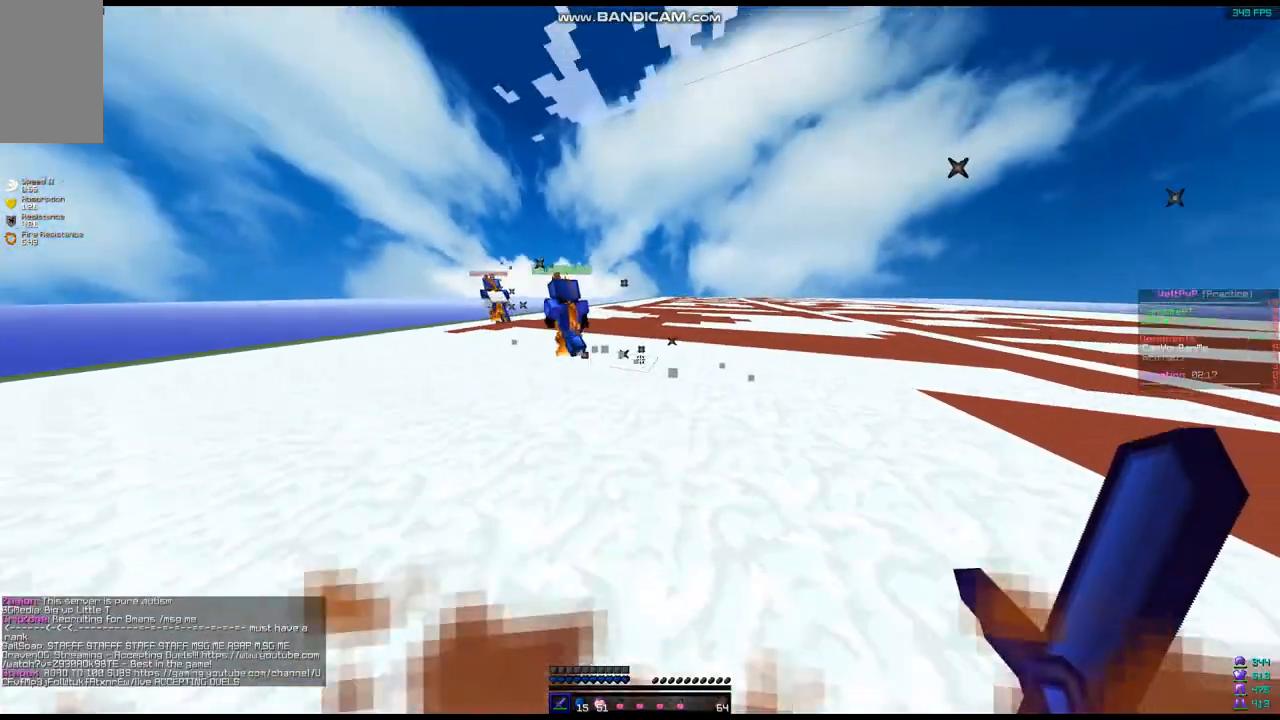
{"keys": ["w"], "mouse": [], "events": []}
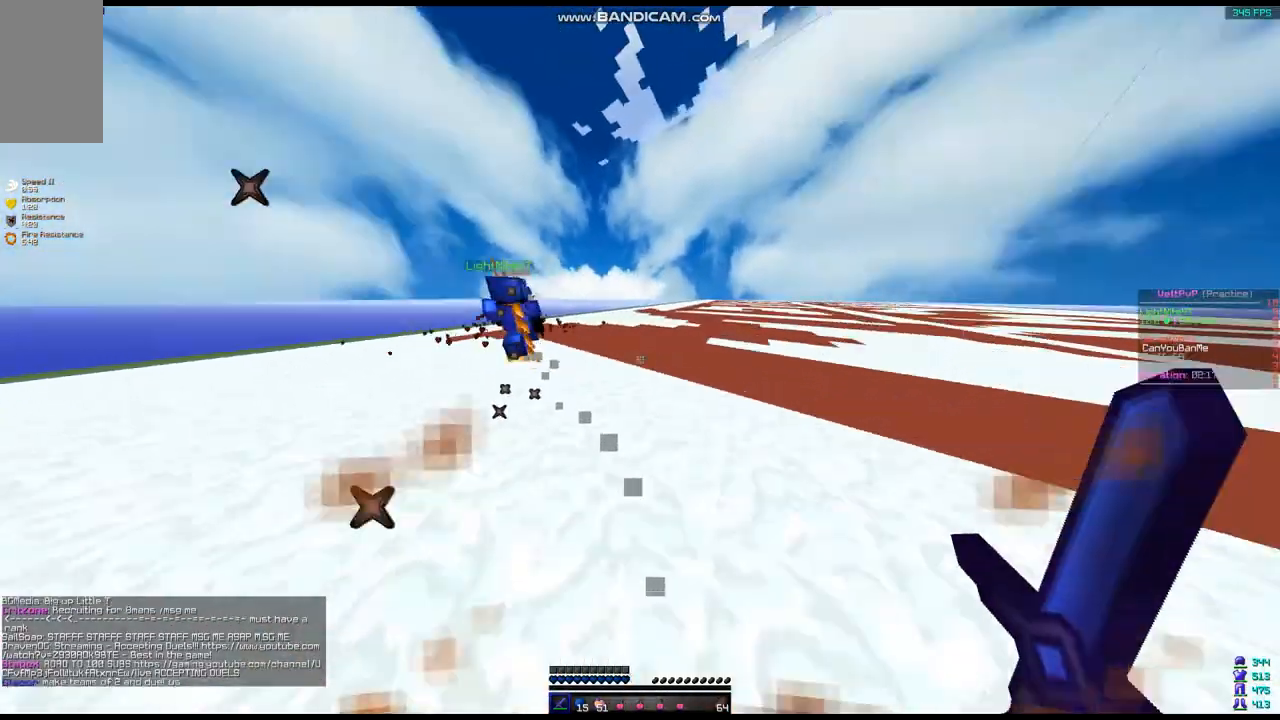
{"keys": ["d", "w"], "mouse": [], "events": [[322, "d", "down"]]}
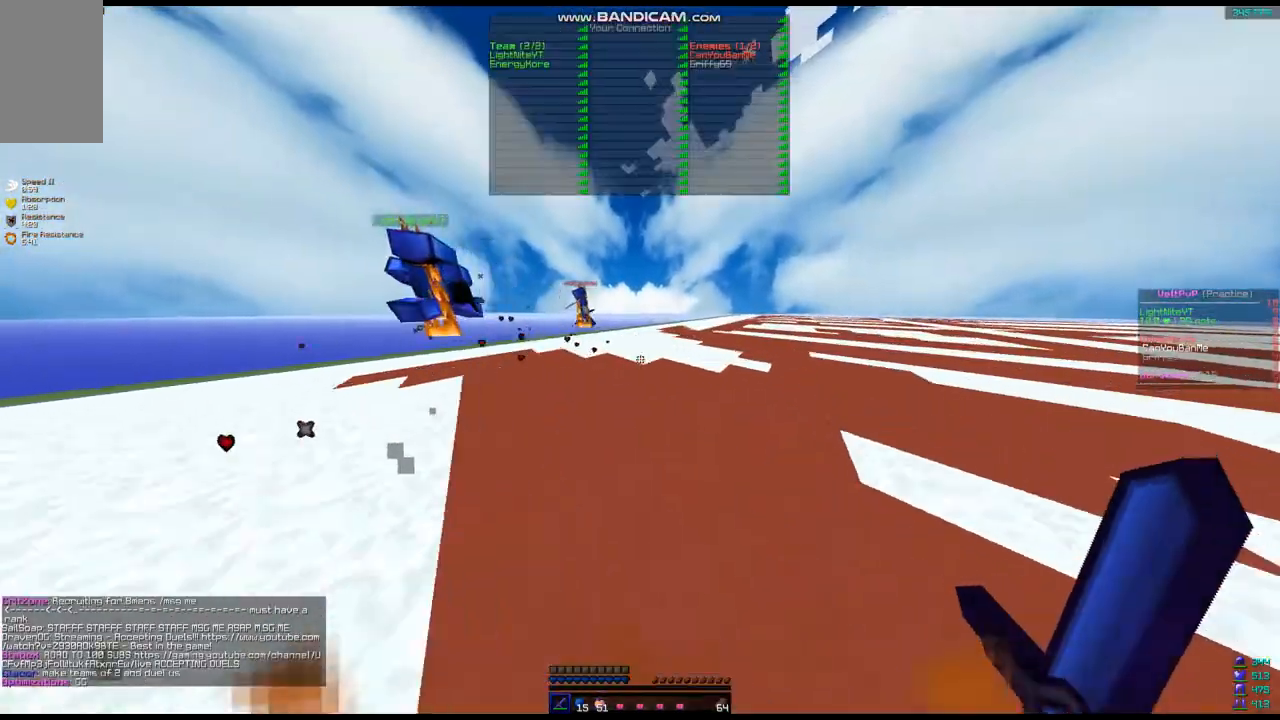
{"keys": ["d", "w"], "mouse": [], "events": []}
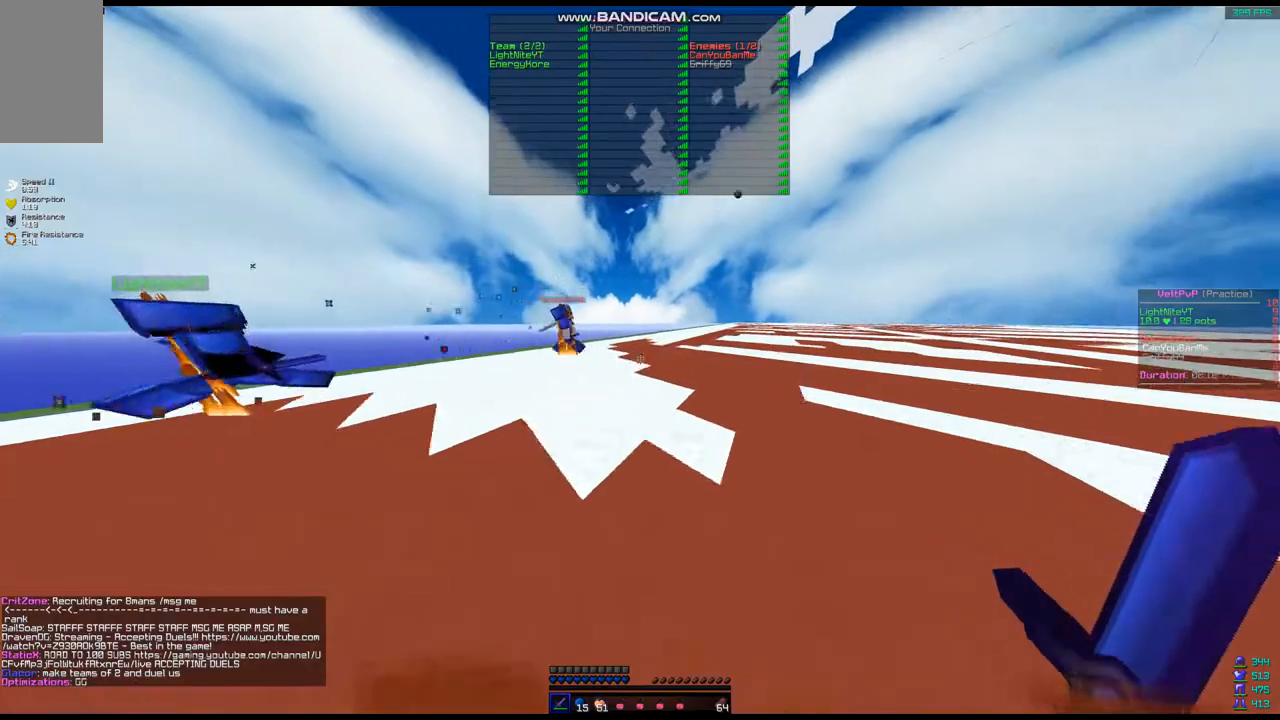
{"keys": ["d", "w"], "mouse": [], "events": []}
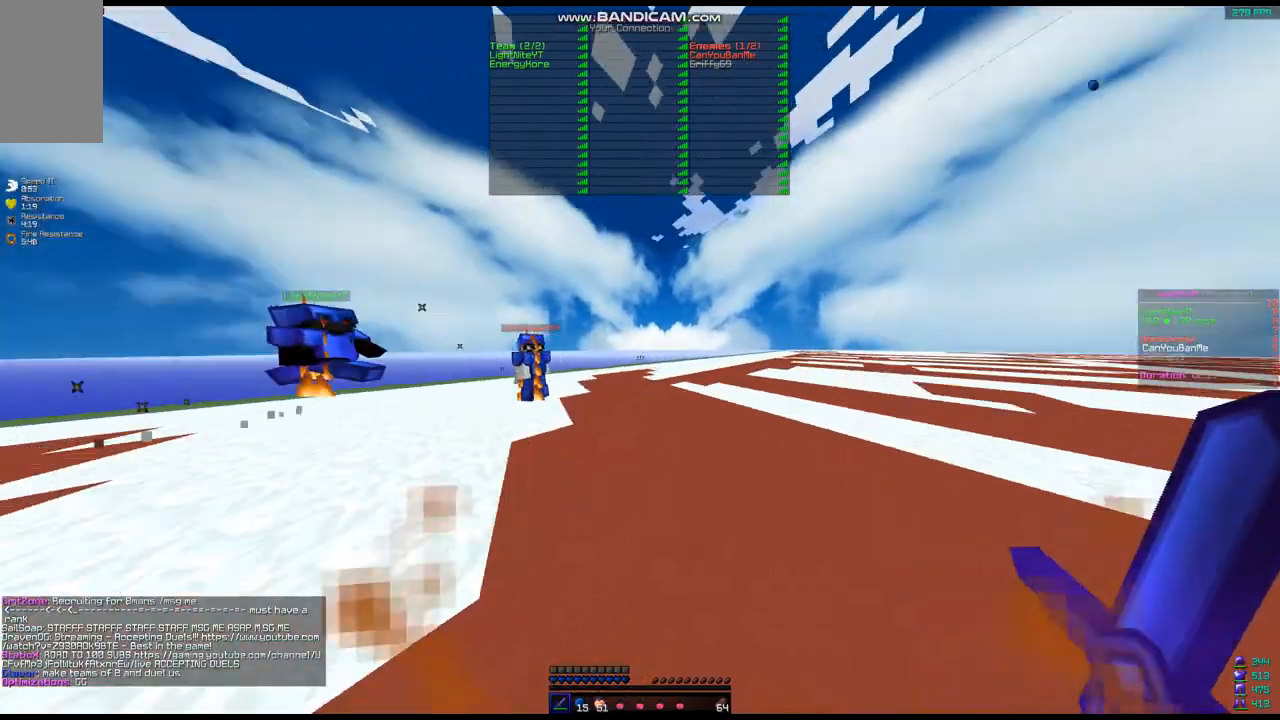
{"keys": [], "mouse": [], "events": [[71, "d", "up"], [250, "w", "up"]]}
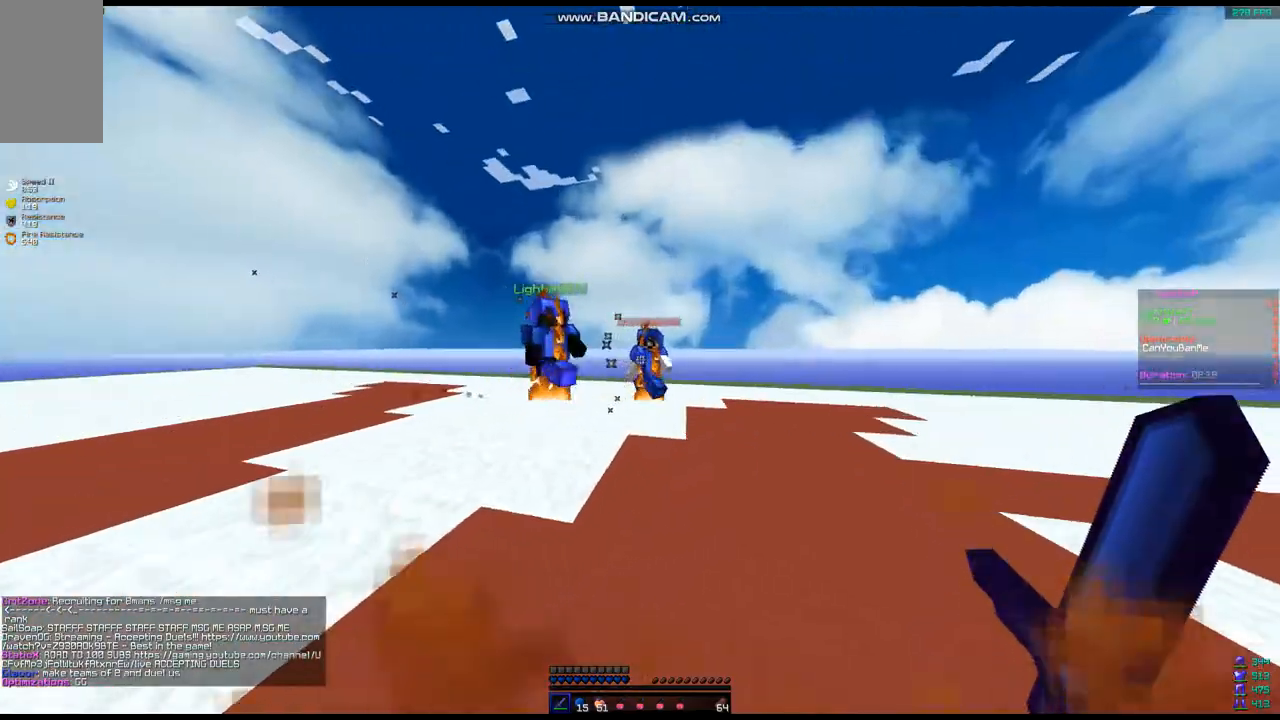
{"keys": ["d", "w"], "mouse": [], "events": [[36, "a", "down"], [72, "w", "down"], [179, "a", "up"], [358, "d", "down"]]}
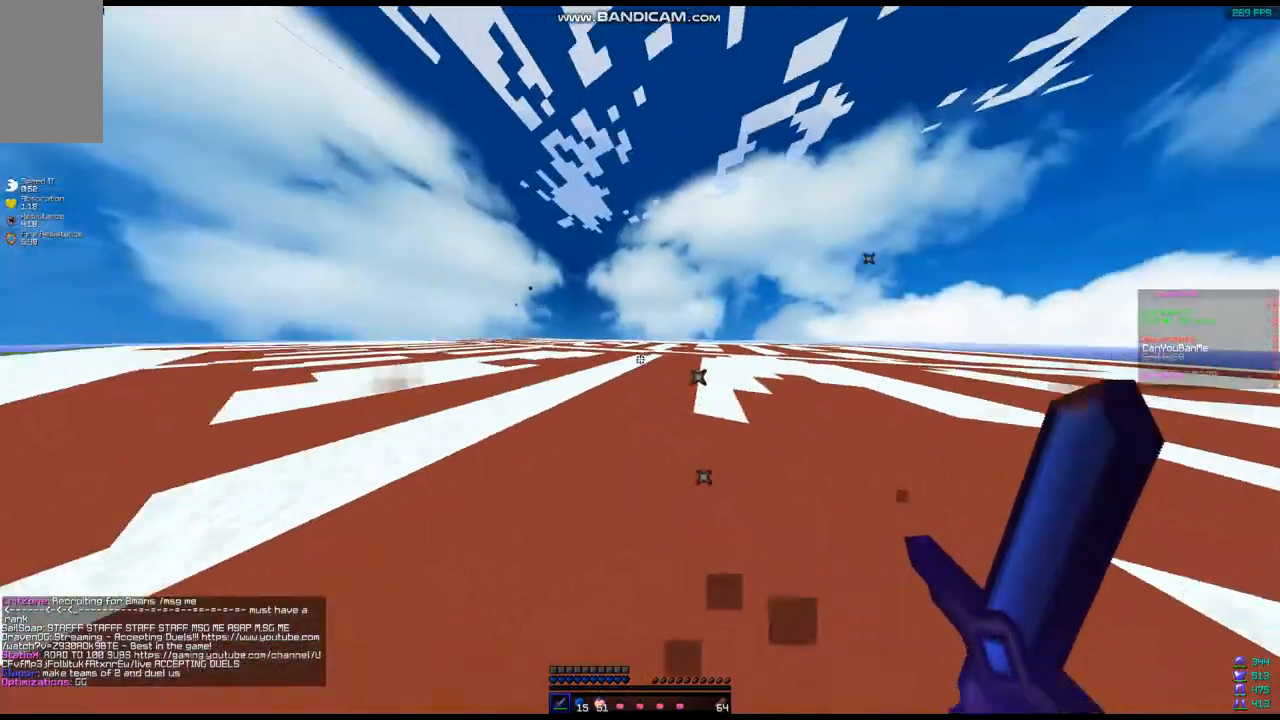
{"keys": ["space", "w"], "mouse": [], "events": [[72, "d", "up"], [251, "space", "down"]]}